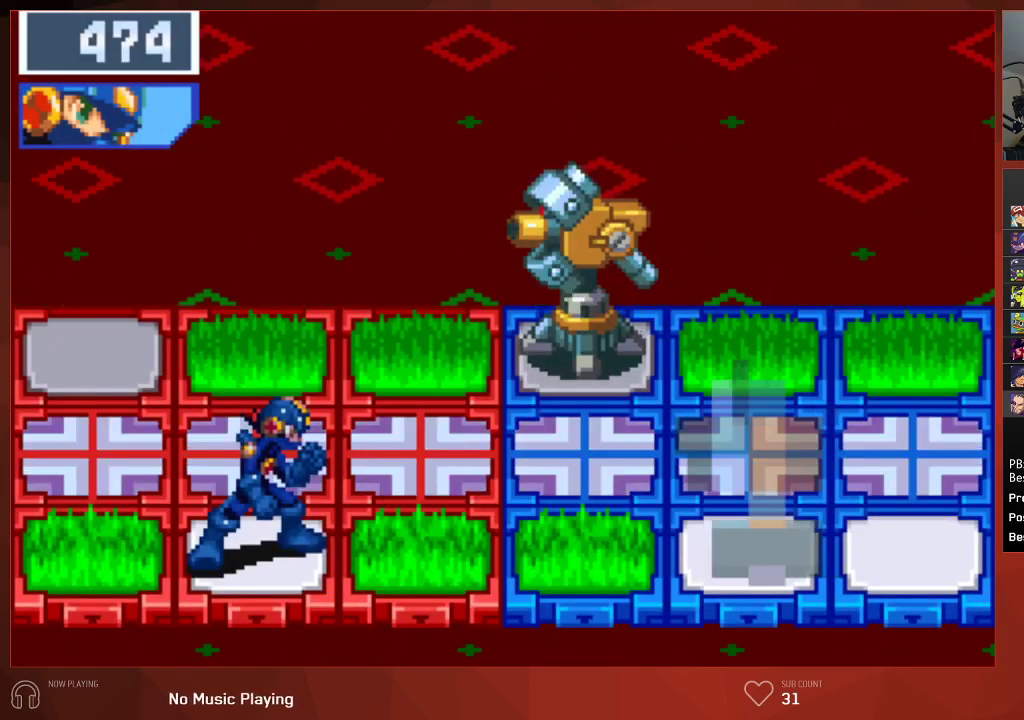
Gameplay with a controller (PlayStation layout); each line is a JSON object with the inputs held at the frame after it. "events" lists button and stick changes between this image and that frame as [ms after this image, input, new state], when the widget could be followed in between. Not read: SELECT.
{"buttons": ["CIRCLE"], "left_stick": "center", "right_stick": "center"}
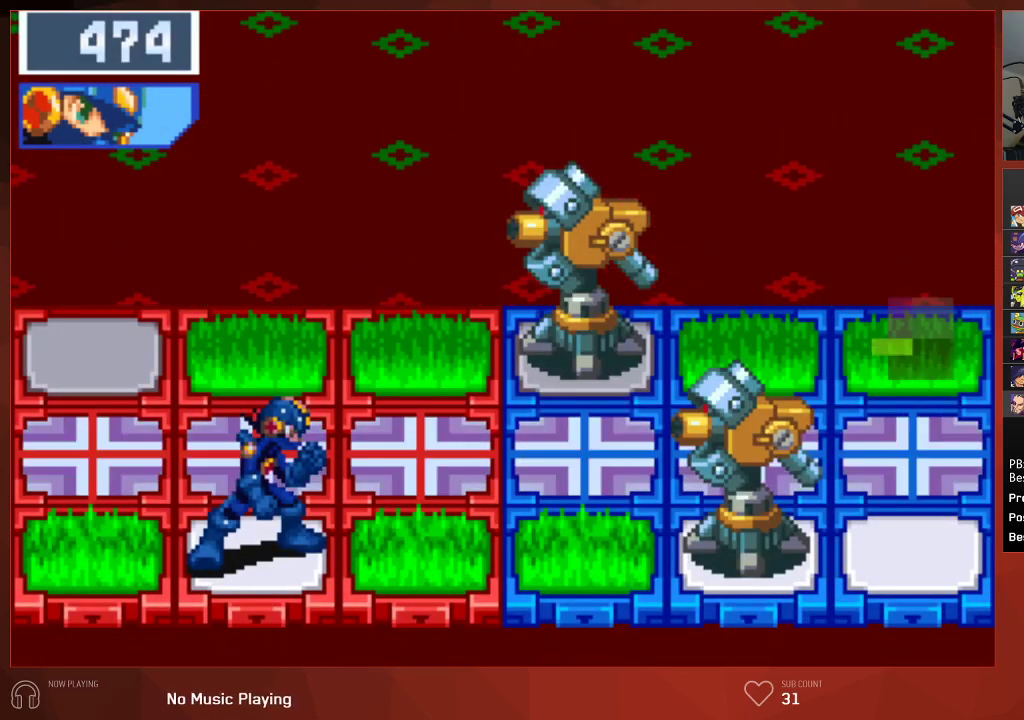
{"buttons": ["CIRCLE"], "left_stick": "center", "right_stick": "center", "events": [[133, "L1", "down"], [233, "L1", "up"]]}
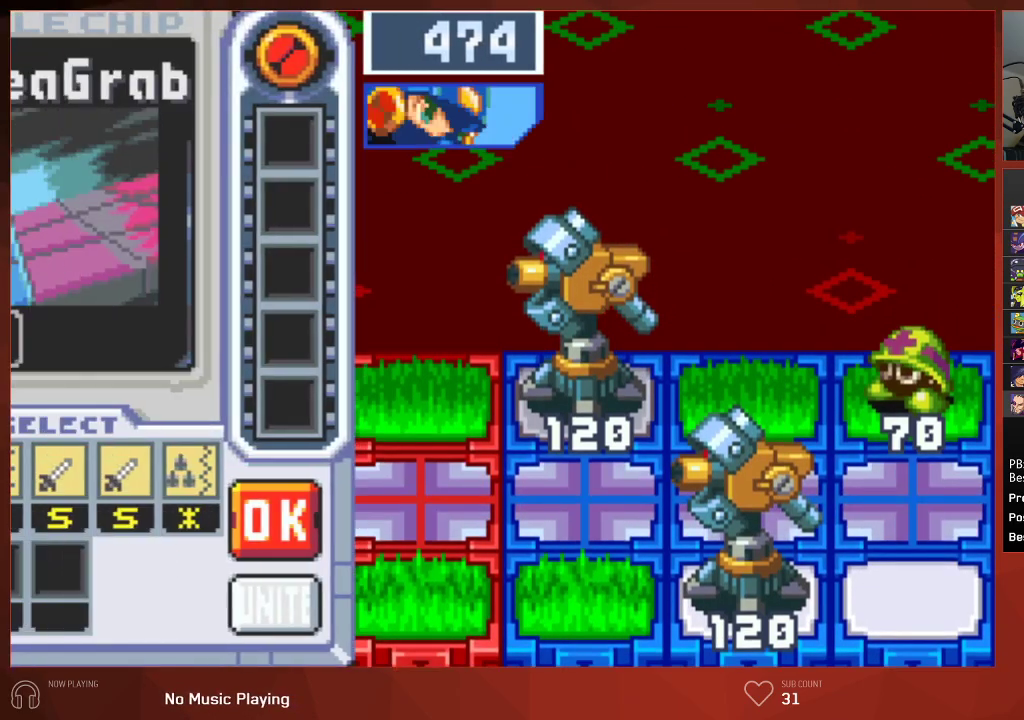
{"buttons": ["CIRCLE"], "left_stick": "center", "right_stick": "center", "events": [[83, "L1", "down"], [217, "L1", "up"]]}
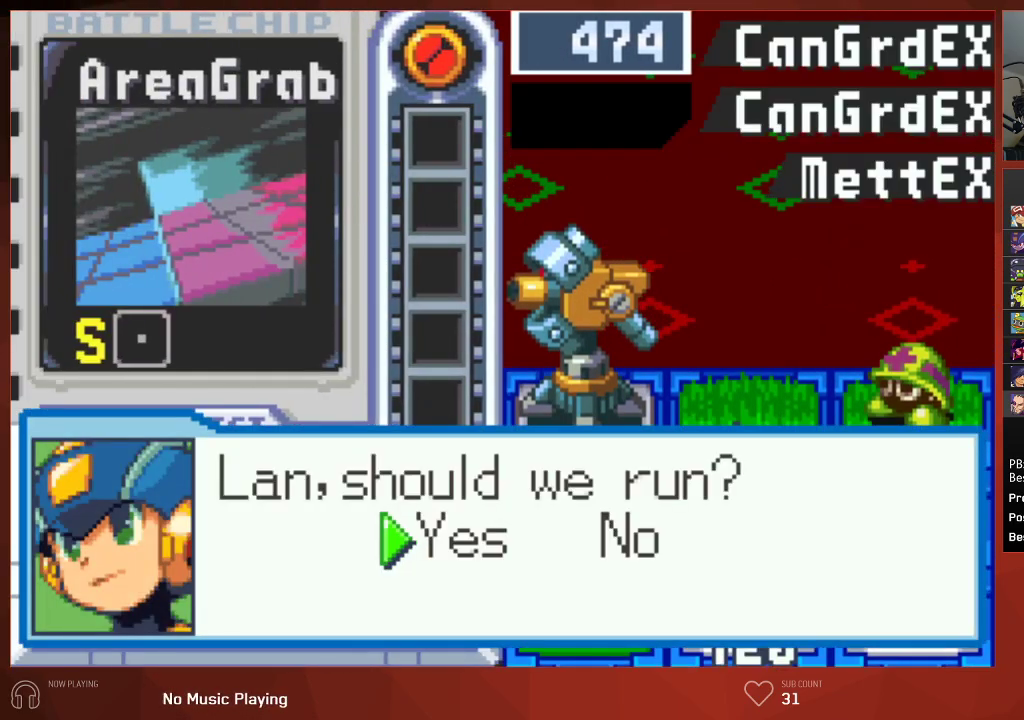
{"buttons": ["CROSS", "CIRCLE"], "left_stick": "center", "right_stick": "center"}
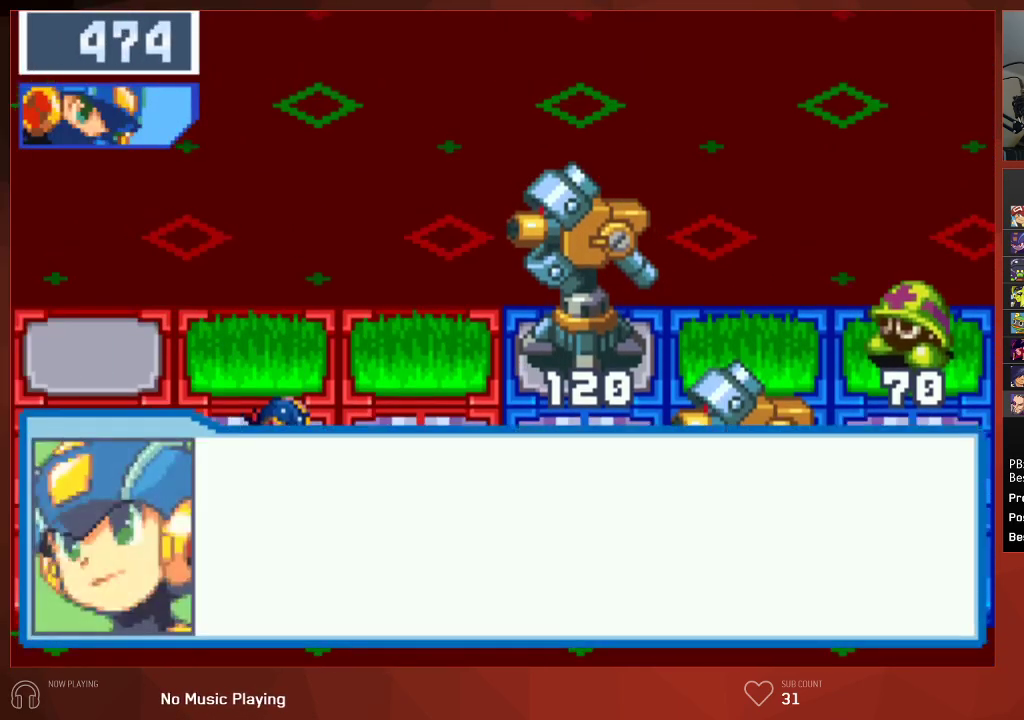
{"buttons": ["CIRCLE"], "left_stick": "center", "right_stick": "center"}
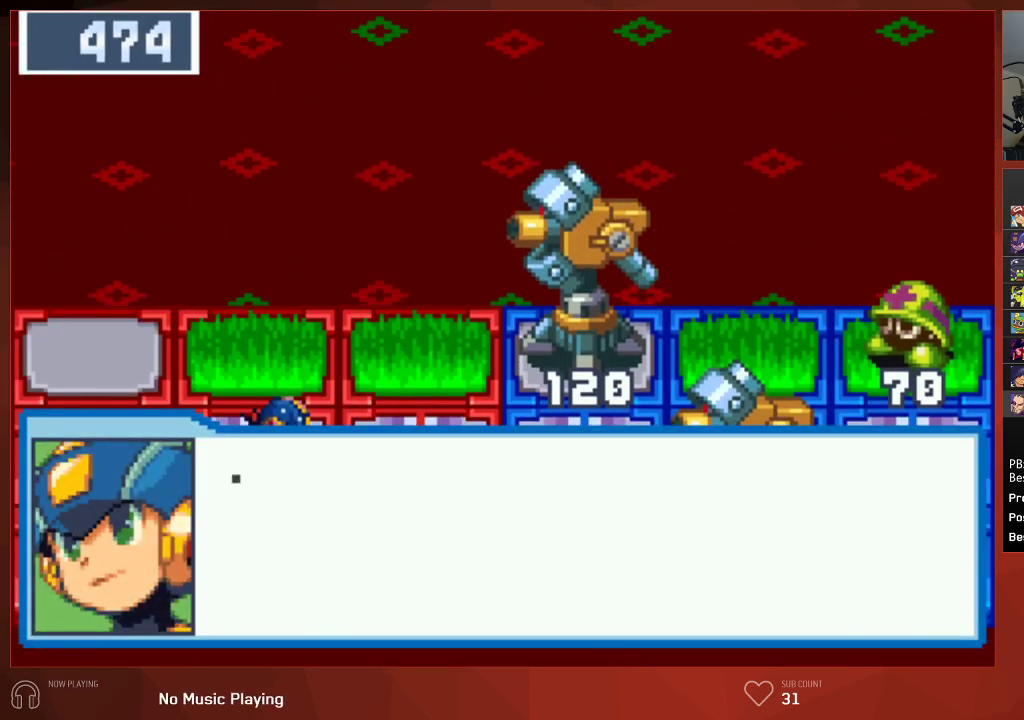
{"buttons": ["CIRCLE"], "left_stick": "center", "right_stick": "center", "events": []}
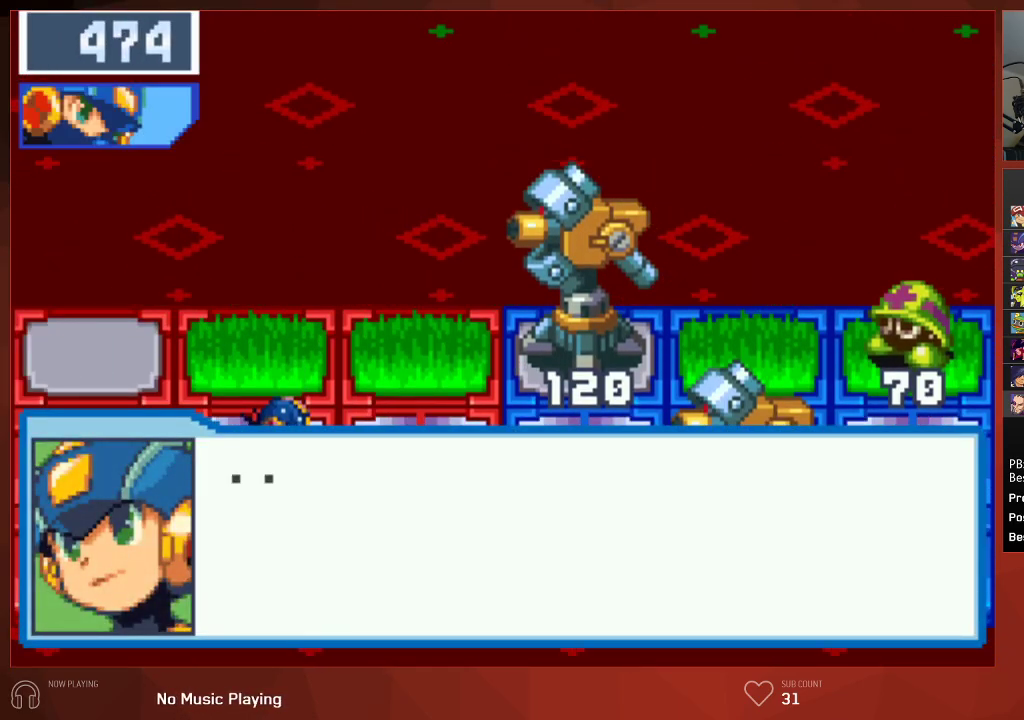
{"buttons": ["CIRCLE"], "left_stick": "center", "right_stick": "center", "events": []}
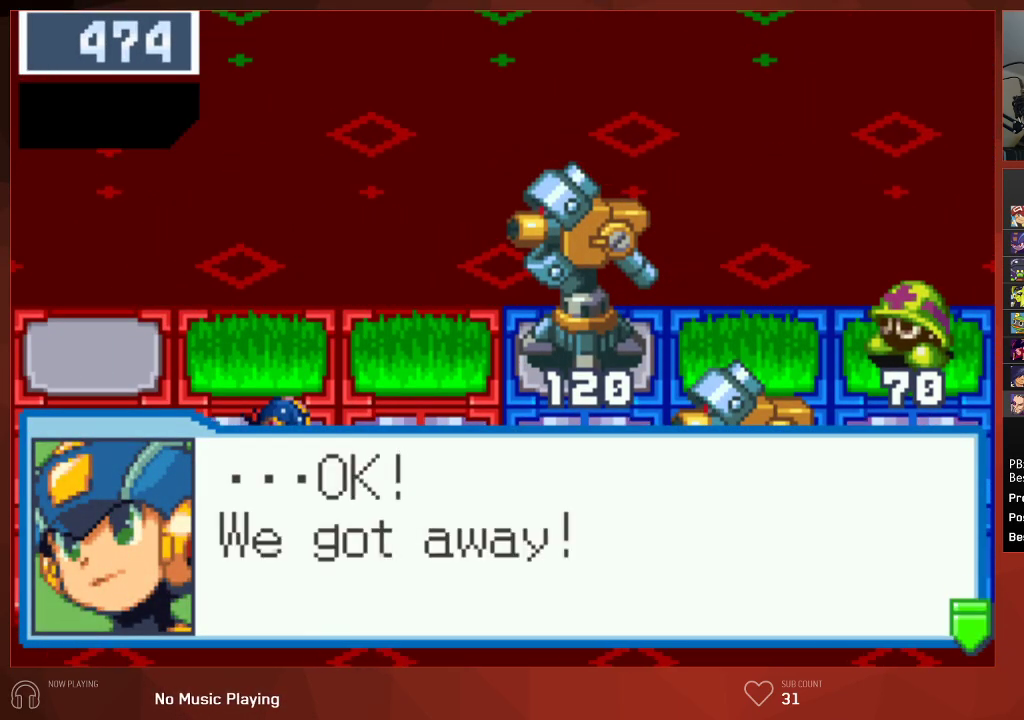
{"buttons": [], "left_stick": "center", "right_stick": "center", "events": [[400, "CIRCLE", "up"]]}
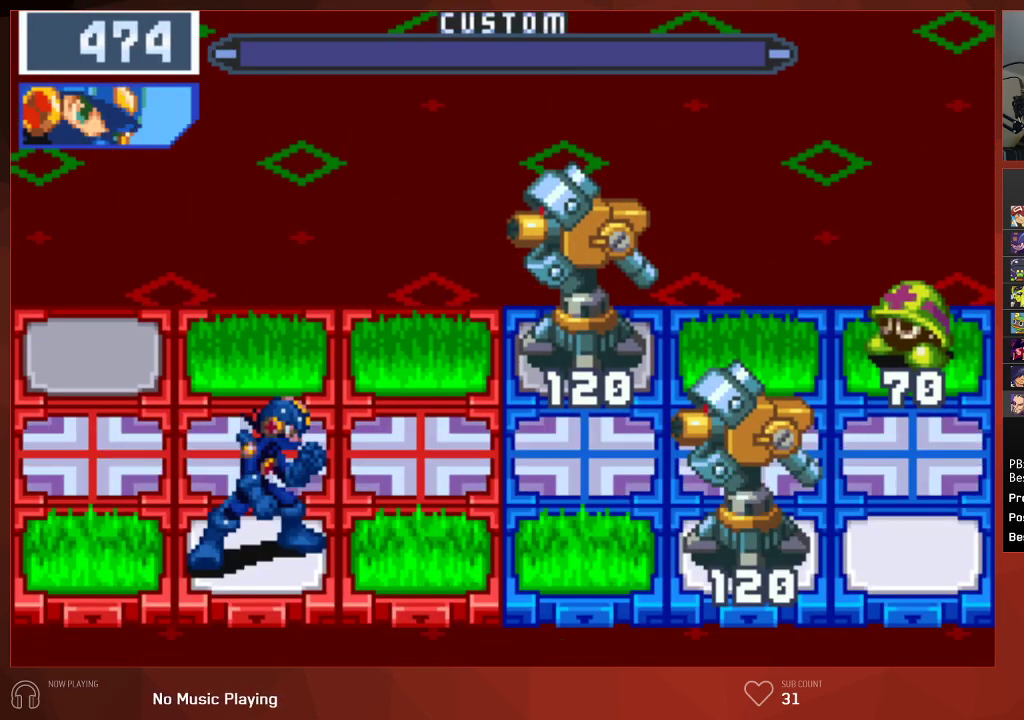
{"buttons": ["DPAD_UP"], "left_stick": "center", "right_stick": "center", "events": [[300, "DPAD_UP", "down"]]}
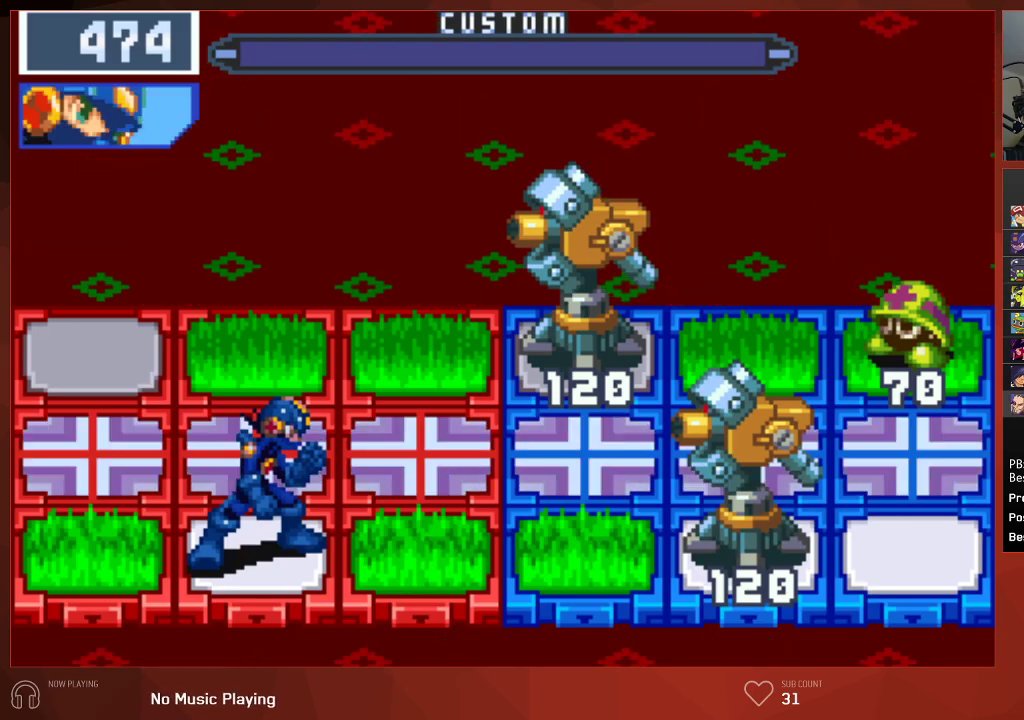
{"buttons": ["DPAD_UP"], "left_stick": "center", "right_stick": "center", "events": []}
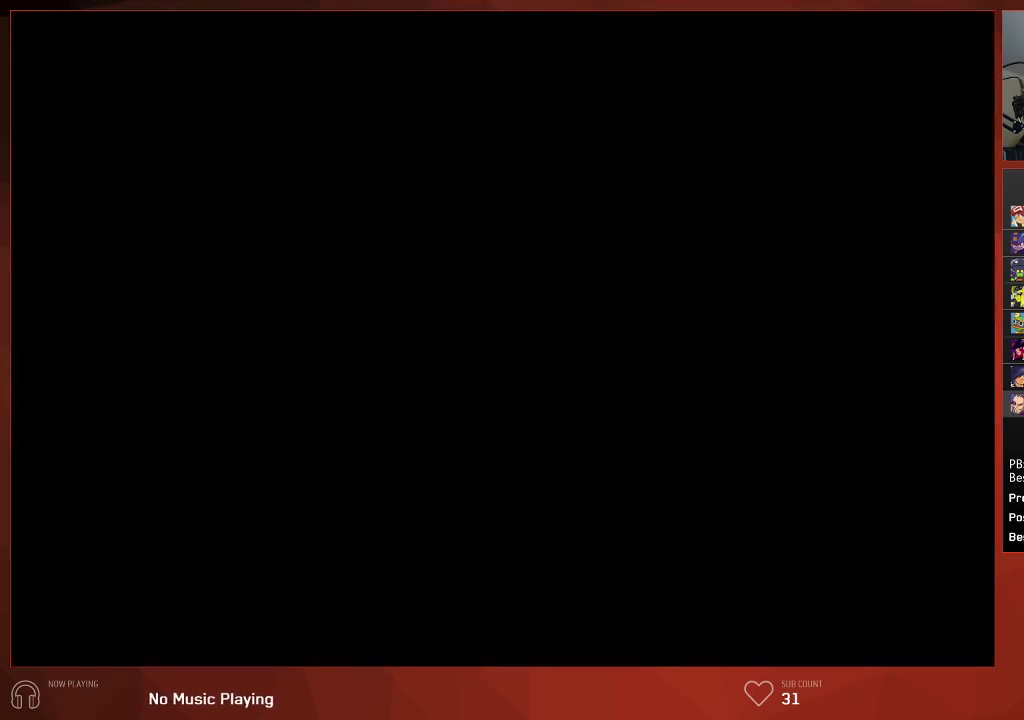
{"buttons": ["DPAD_UP"], "left_stick": "center", "right_stick": "center", "events": []}
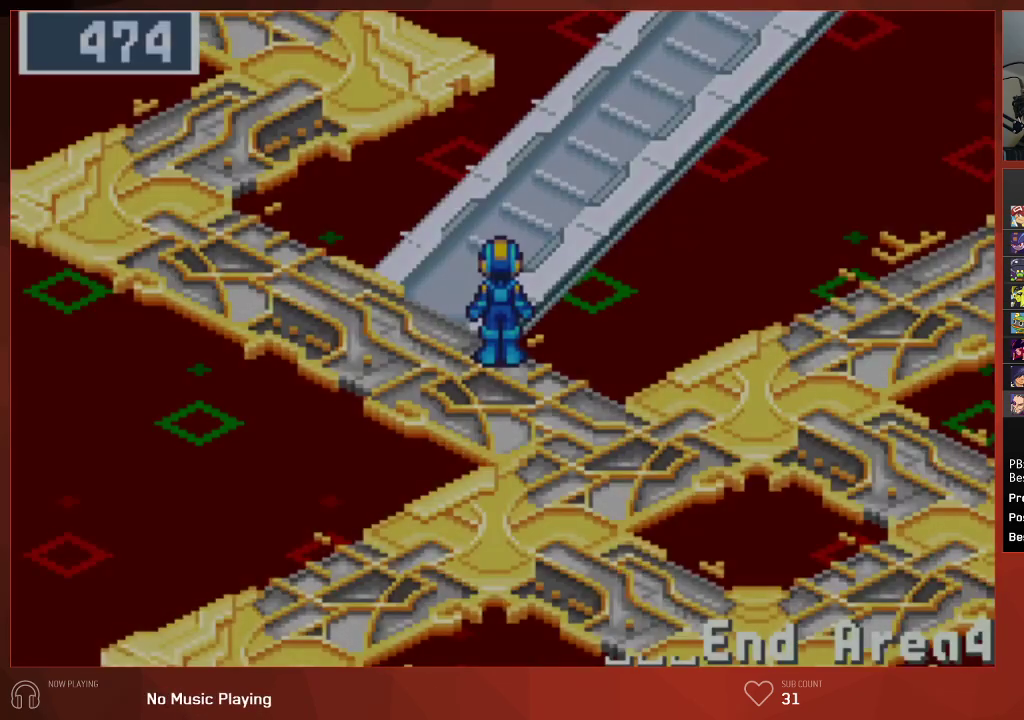
{"buttons": ["DPAD_RIGHT"], "left_stick": "center", "right_stick": "center", "events": [[217, "DPAD_UP", "up"], [233, "DPAD_RIGHT", "down"]]}
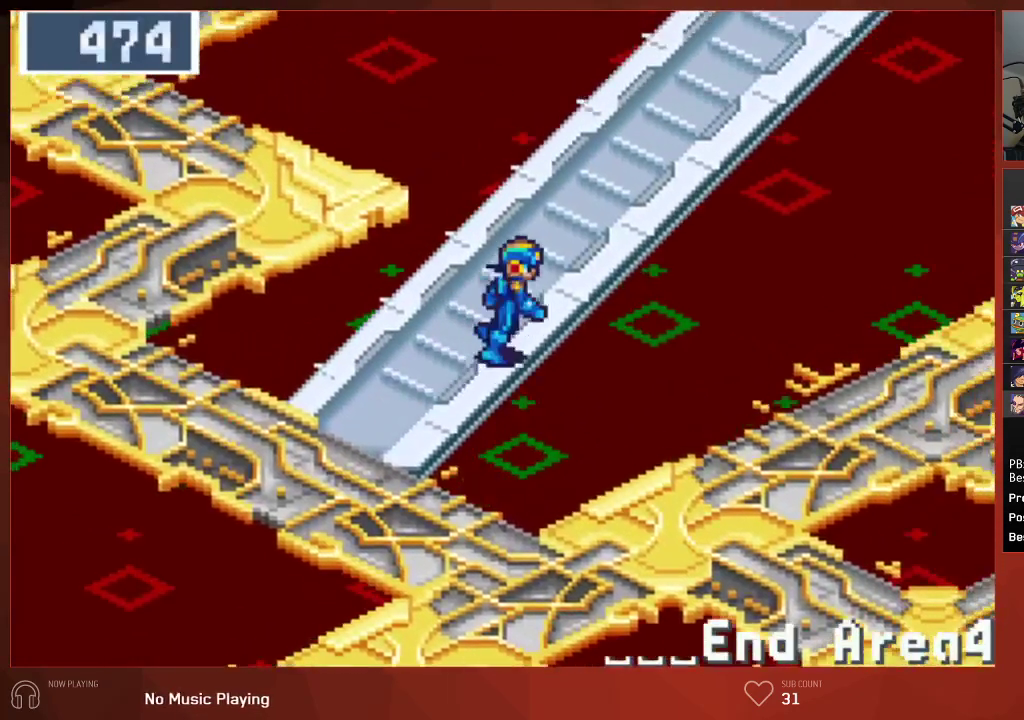
{"buttons": ["DPAD_RIGHT"], "left_stick": "center", "right_stick": "center", "events": []}
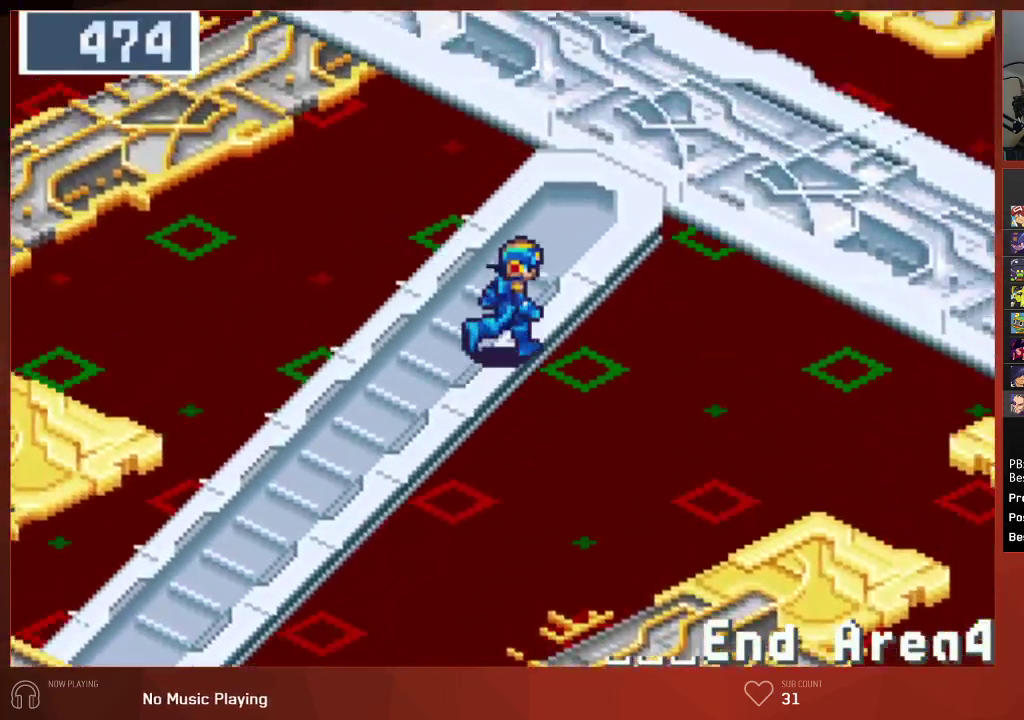
{"buttons": ["DPAD_RIGHT"], "left_stick": "center", "right_stick": "center", "events": []}
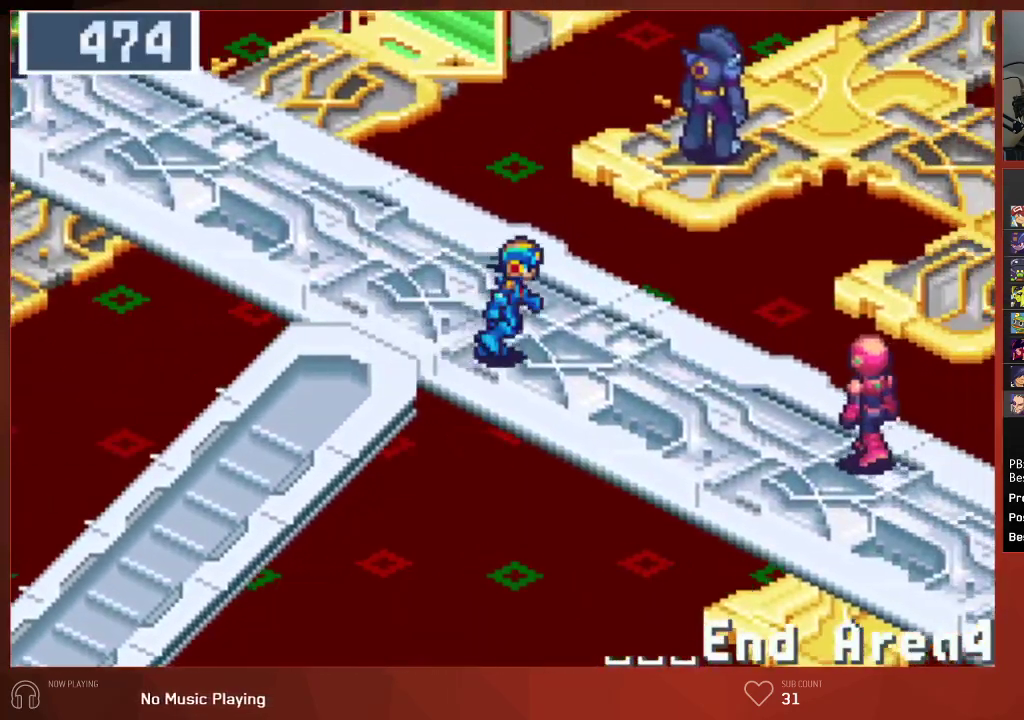
{"buttons": ["DPAD_RIGHT"], "left_stick": "center", "right_stick": "center", "events": []}
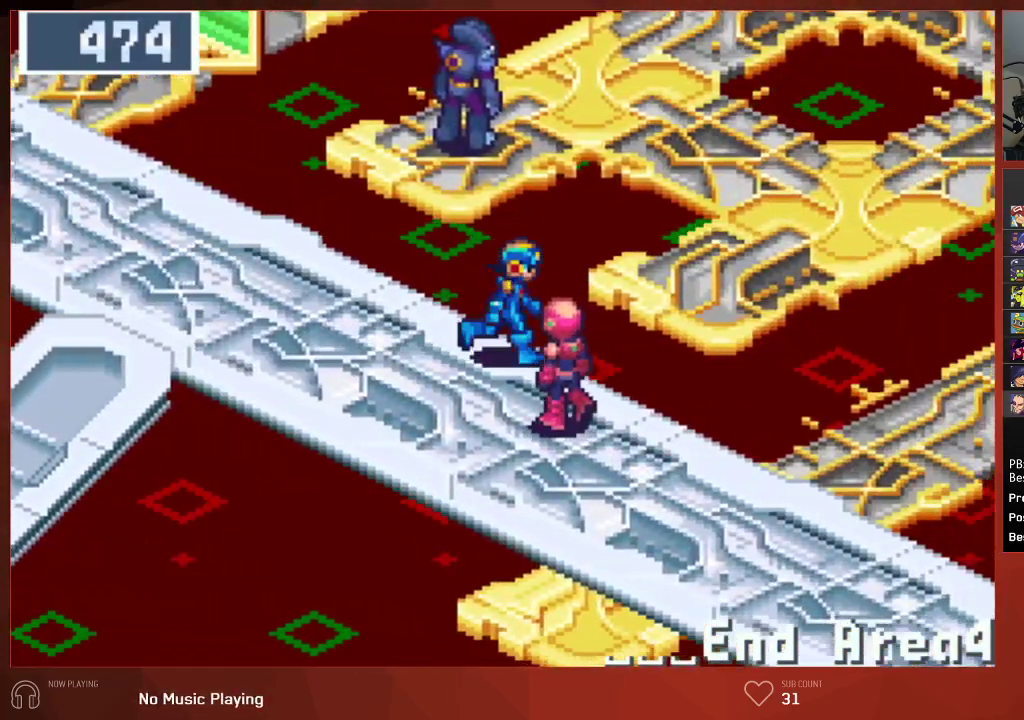
{"buttons": ["DPAD_RIGHT"], "left_stick": "center", "right_stick": "center", "events": []}
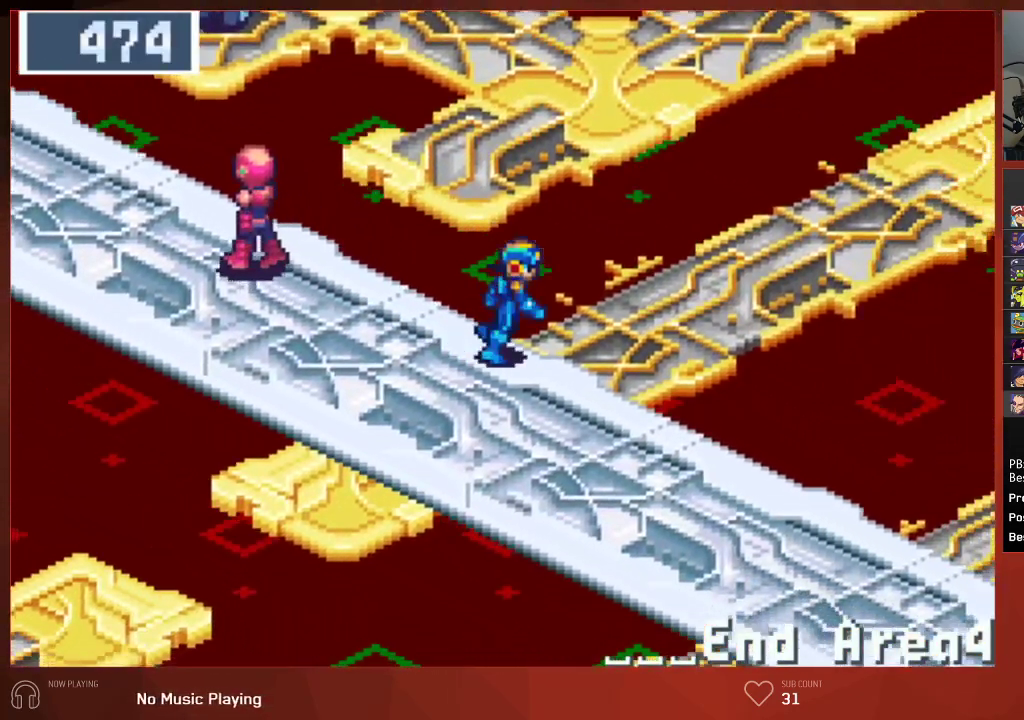
{"buttons": ["DPAD_RIGHT"], "left_stick": "center", "right_stick": "center", "events": []}
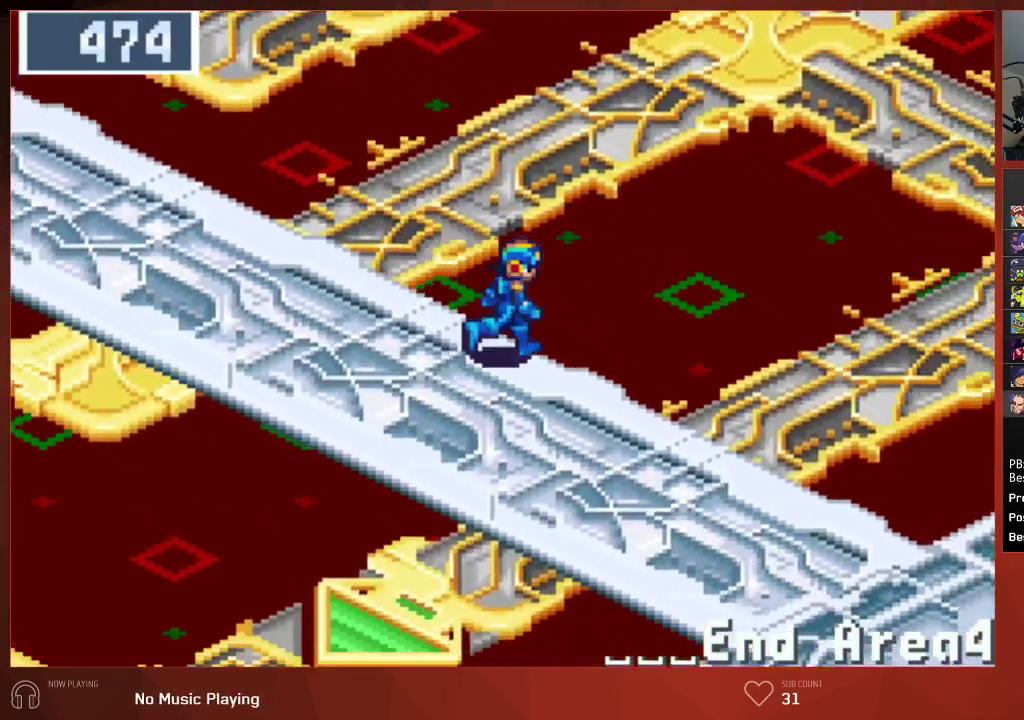
{"buttons": ["DPAD_RIGHT"], "left_stick": "center", "right_stick": "center", "events": []}
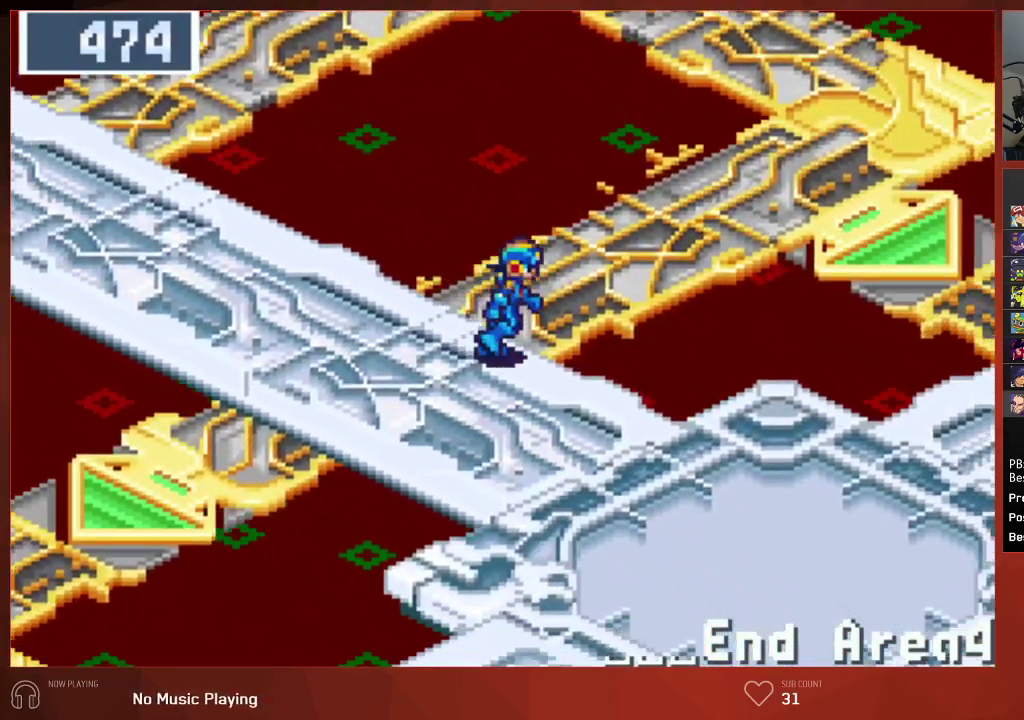
{"buttons": ["DPAD_RIGHT"], "left_stick": "center", "right_stick": "center", "events": []}
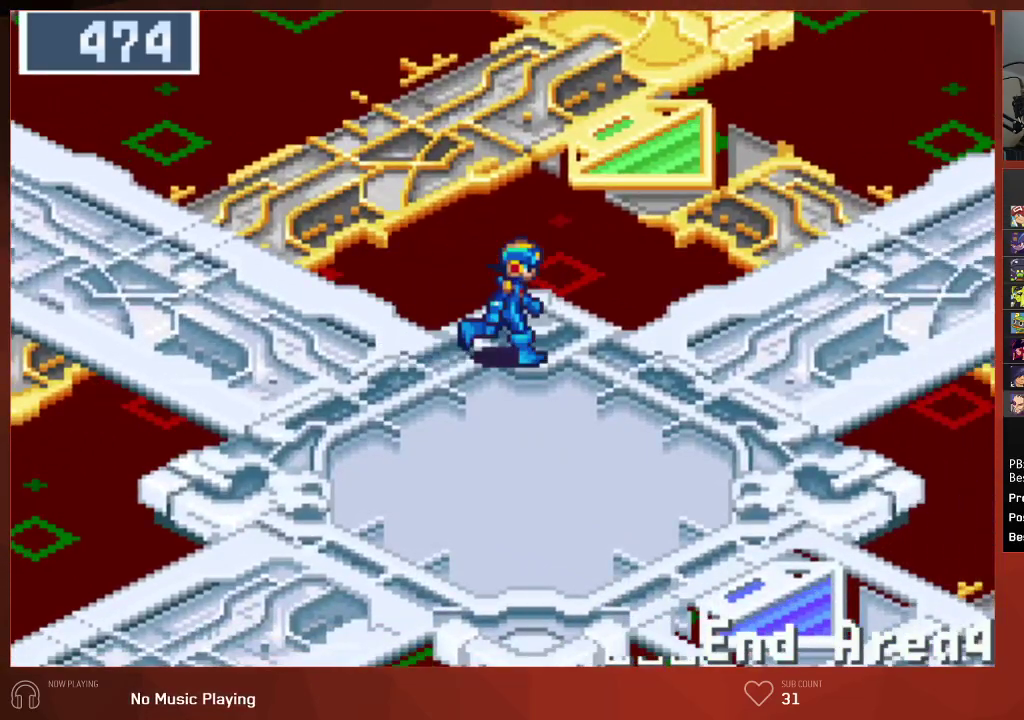
{"buttons": ["DPAD_UP", "DPAD_RIGHT"], "left_stick": "center", "right_stick": "center", "events": [[283, "DPAD_UP", "down"]]}
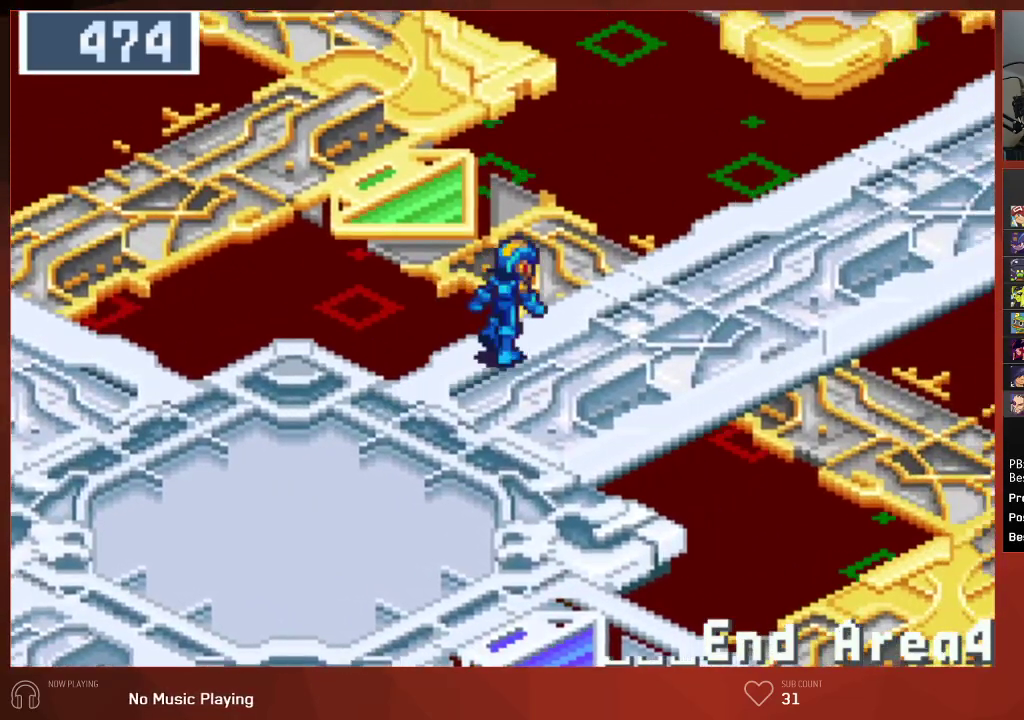
{"buttons": ["DPAD_UP", "DPAD_RIGHT"], "left_stick": "center", "right_stick": "center", "events": []}
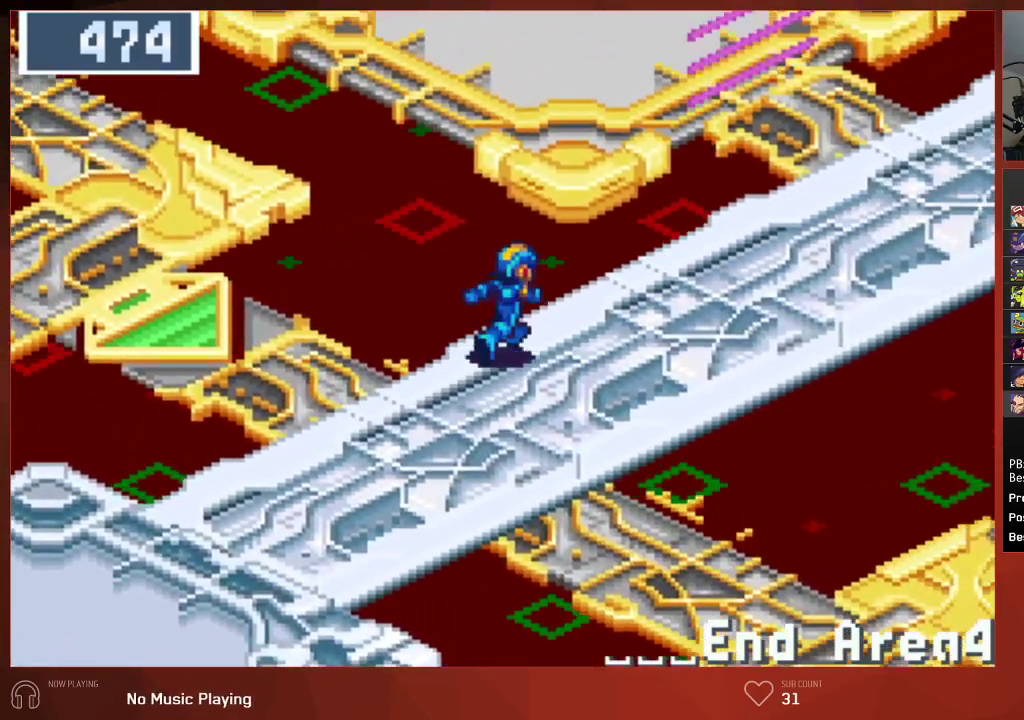
{"buttons": ["DPAD_UP", "DPAD_RIGHT"], "left_stick": "center", "right_stick": "center", "events": []}
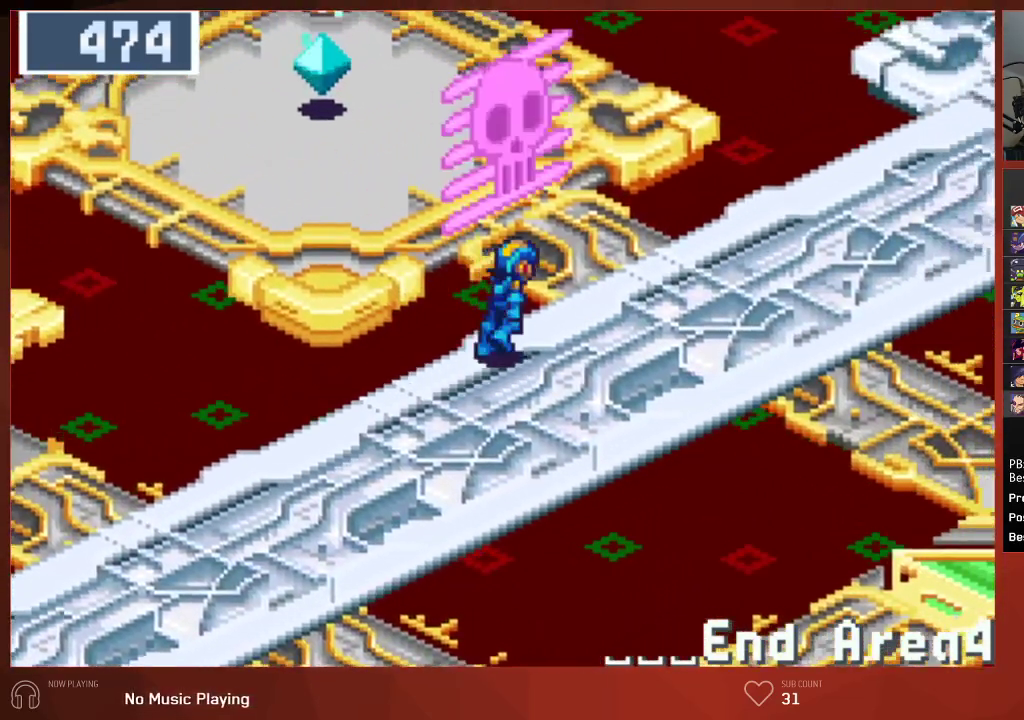
{"buttons": ["DPAD_UP", "DPAD_RIGHT"], "left_stick": "center", "right_stick": "center", "events": []}
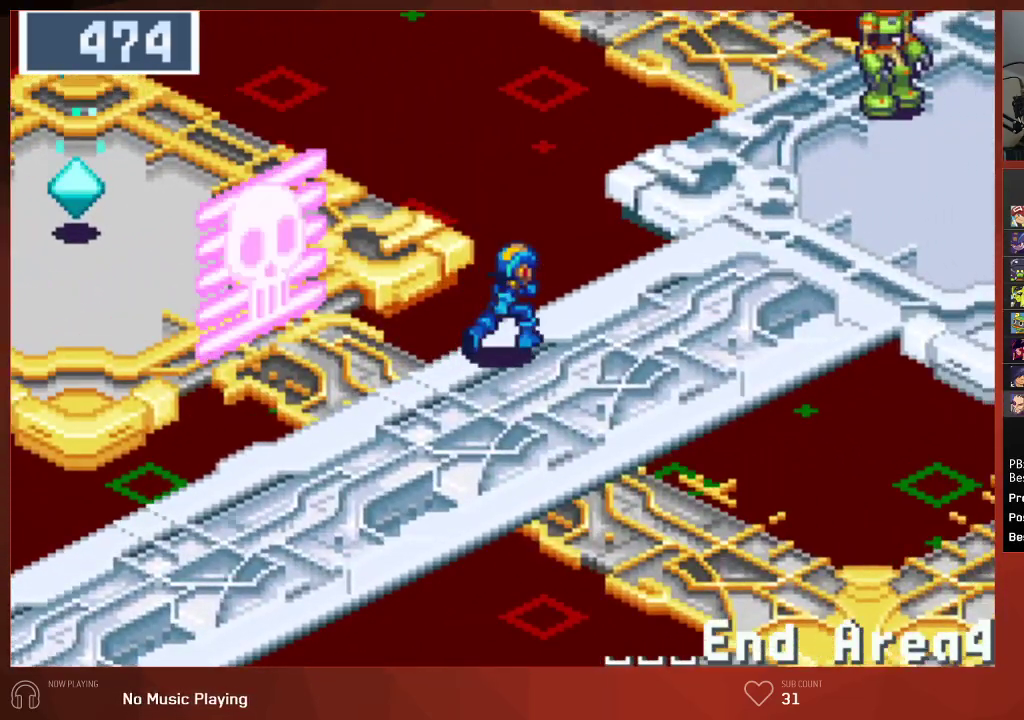
{"buttons": ["DPAD_UP", "DPAD_RIGHT"], "left_stick": "center", "right_stick": "center", "events": []}
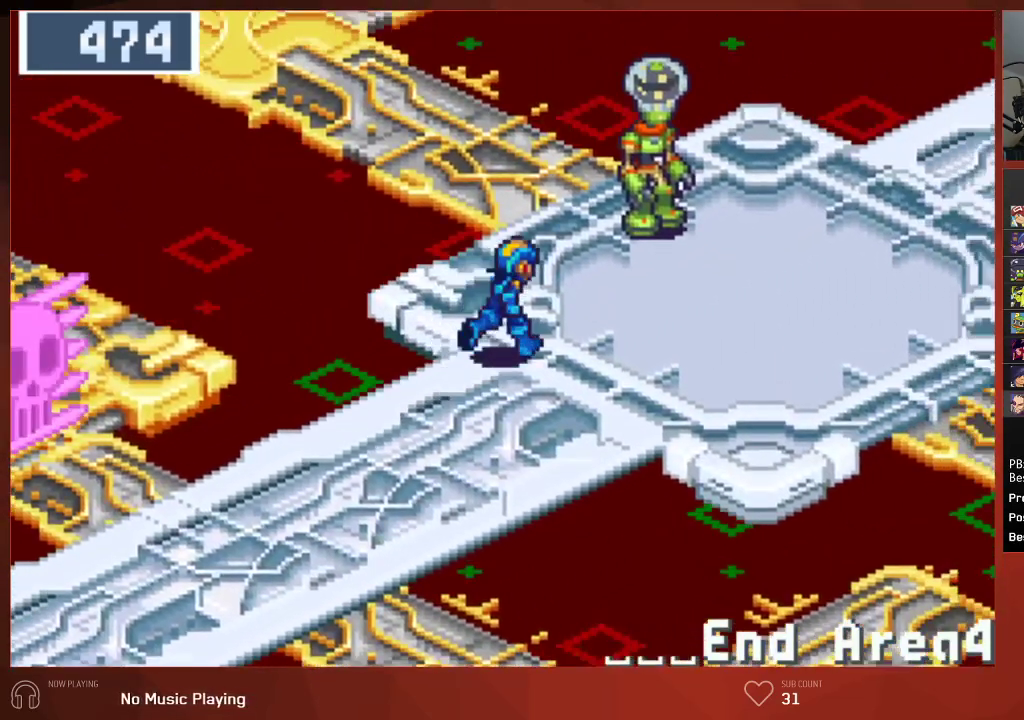
{"buttons": ["DPAD_UP", "DPAD_RIGHT"], "left_stick": "center", "right_stick": "center", "events": []}
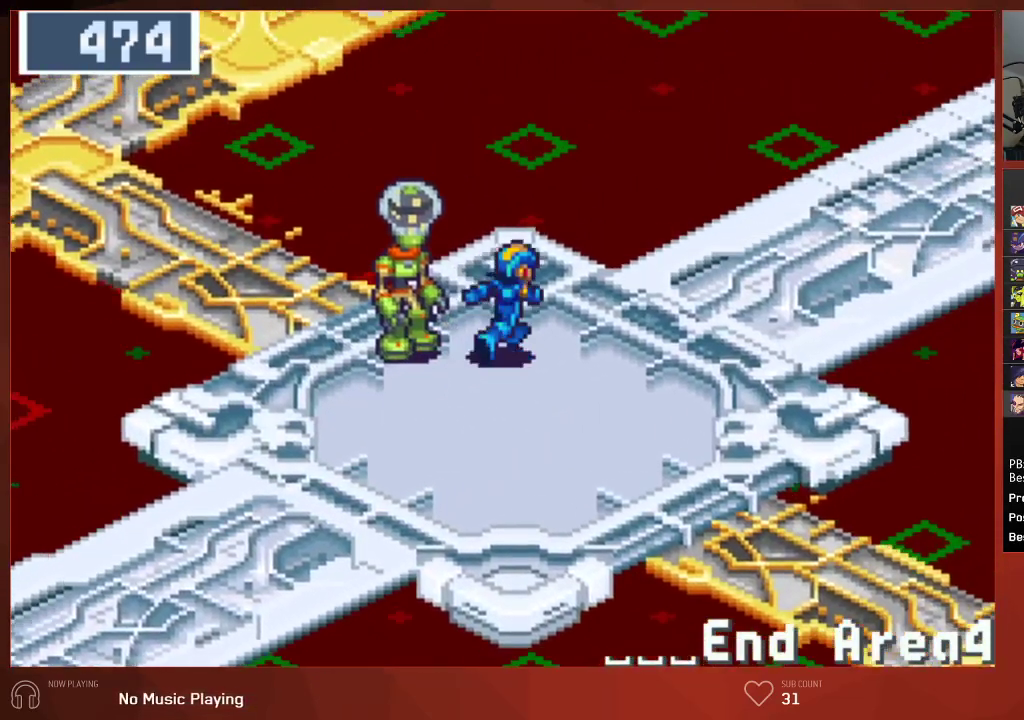
{"buttons": ["DPAD_UP", "DPAD_RIGHT"], "left_stick": "center", "right_stick": "center", "events": []}
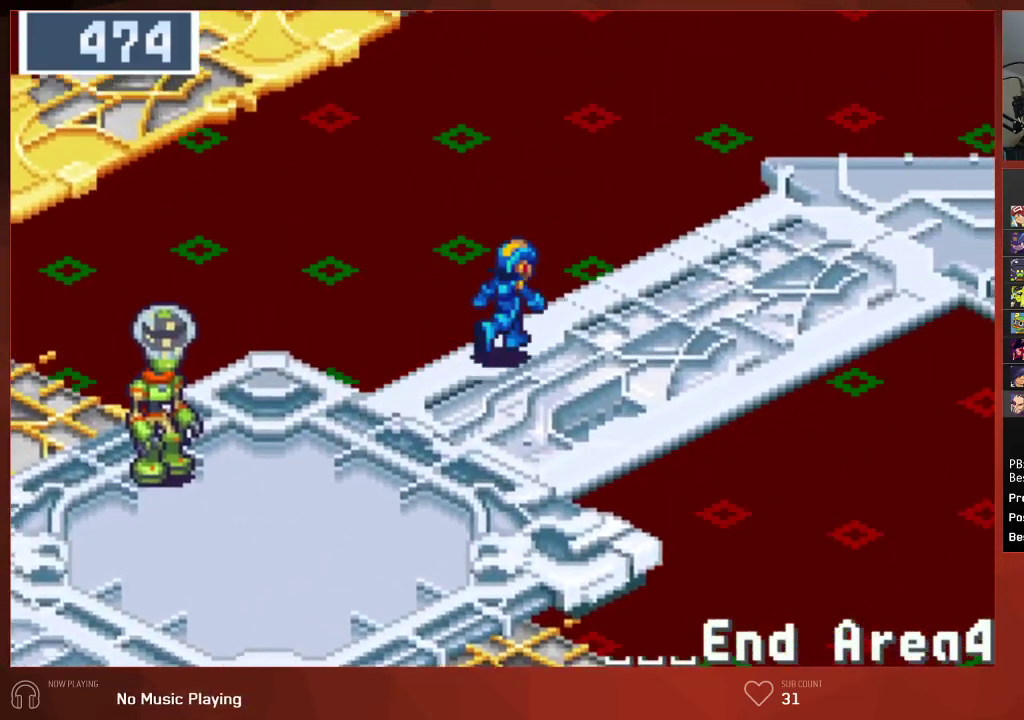
{"buttons": ["DPAD_UP", "DPAD_RIGHT"], "left_stick": "center", "right_stick": "center", "events": []}
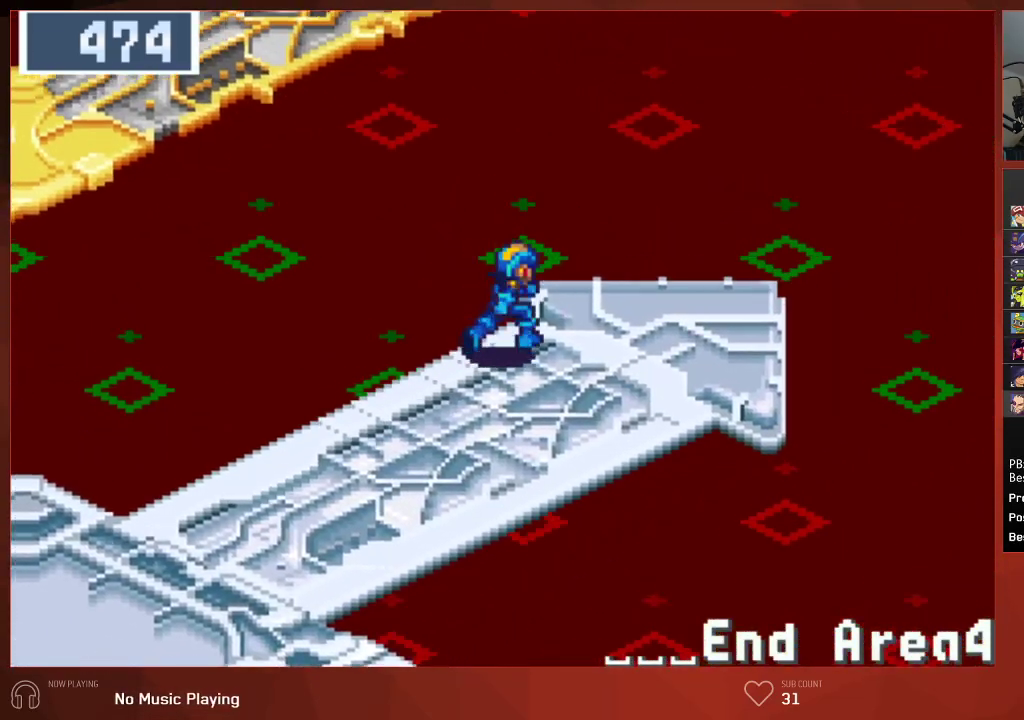
{"buttons": ["DPAD_UP", "DPAD_RIGHT"], "left_stick": "center", "right_stick": "center", "events": []}
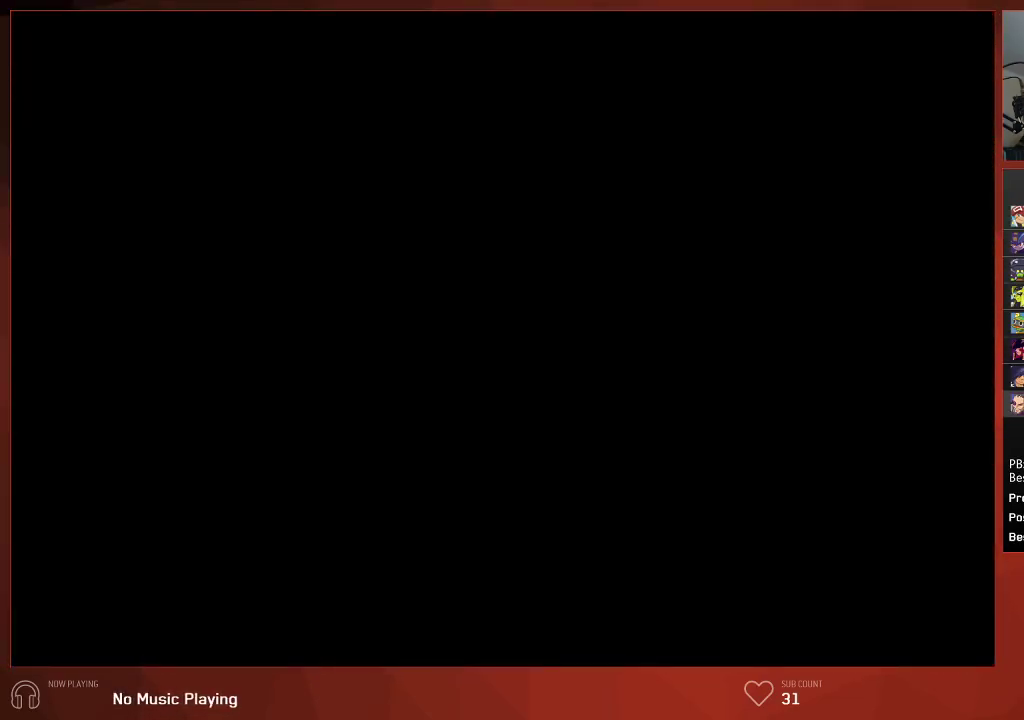
{"buttons": ["DPAD_RIGHT"], "left_stick": "center", "right_stick": "center", "events": [[17, "DPAD_UP", "up"]]}